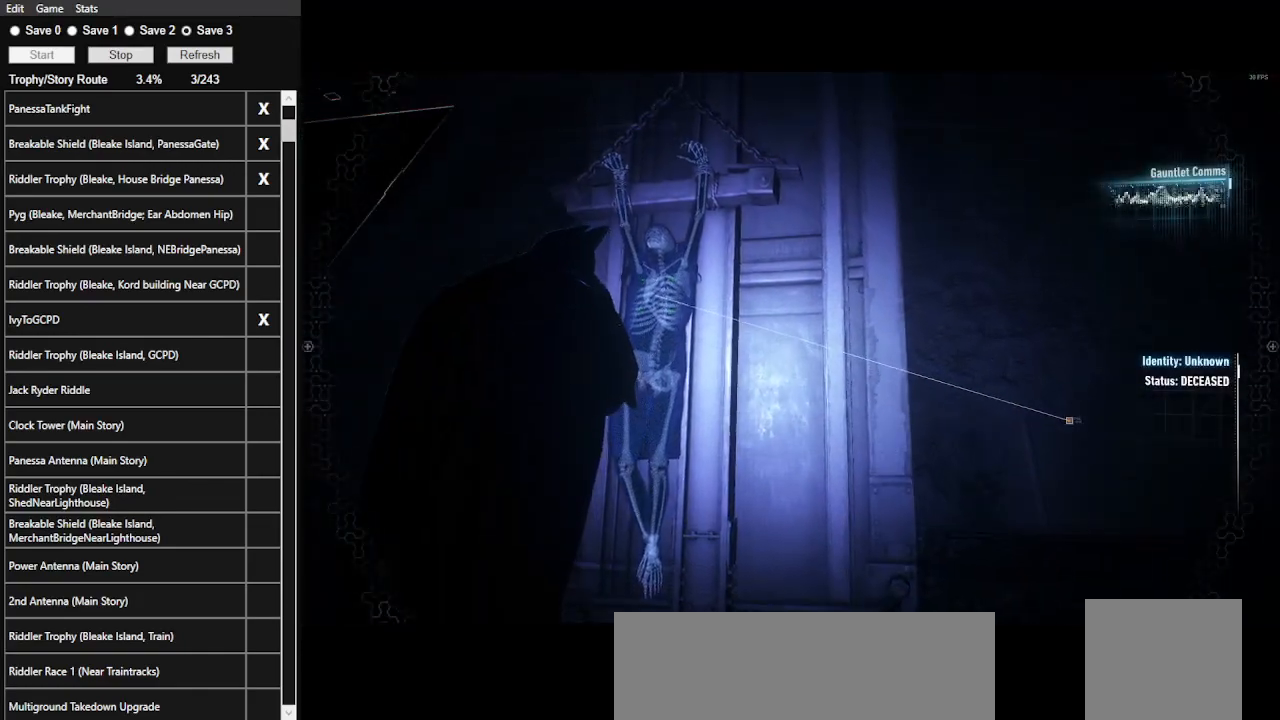
Gameplay with keyboard and mouse; each line is a JSON object with the keys and mouse buttons held at the frame after it. "events" lists presses ("down") and releases ("up") of ".", "/", "0", "1", "2", "3", "4", "5", "6", "7", "8", "9", "a", "alt_l", "alt_r", "b", "backslash", "backspace", "c", "caps_lock", "comma", "ctrl_l", "ctrl_r", "d", "e", "equals", "f", "g", "h", "i", "j", "k", "l", "lbracket", "m", "minus", "n", "o", "p", "q", "quote", "r", "rbracket", "return", "s", "semicolon", "shift_l", "shift_r", "space", "super", "t", "tab", "tilde", "u", "v", "w", "x", "y", "z", "mouse_left", "mouse_wheel" and "mouse_right" between this image and that frame as [ms after this image, input, new state], when the widget could be followed in between. "mouse_left", "mouse_wheel", "mouse_right" = the "left", "wheel", "right" buttons of the "mouse" list. No other keys are recorded. "wheel" means that the mouse wheel is clicked or scrolled. Not read: mouse_move.
{"keys": [], "mouse": [], "events": [[67, "mouse_left", "down"], [167, "mouse_left", "up"]]}
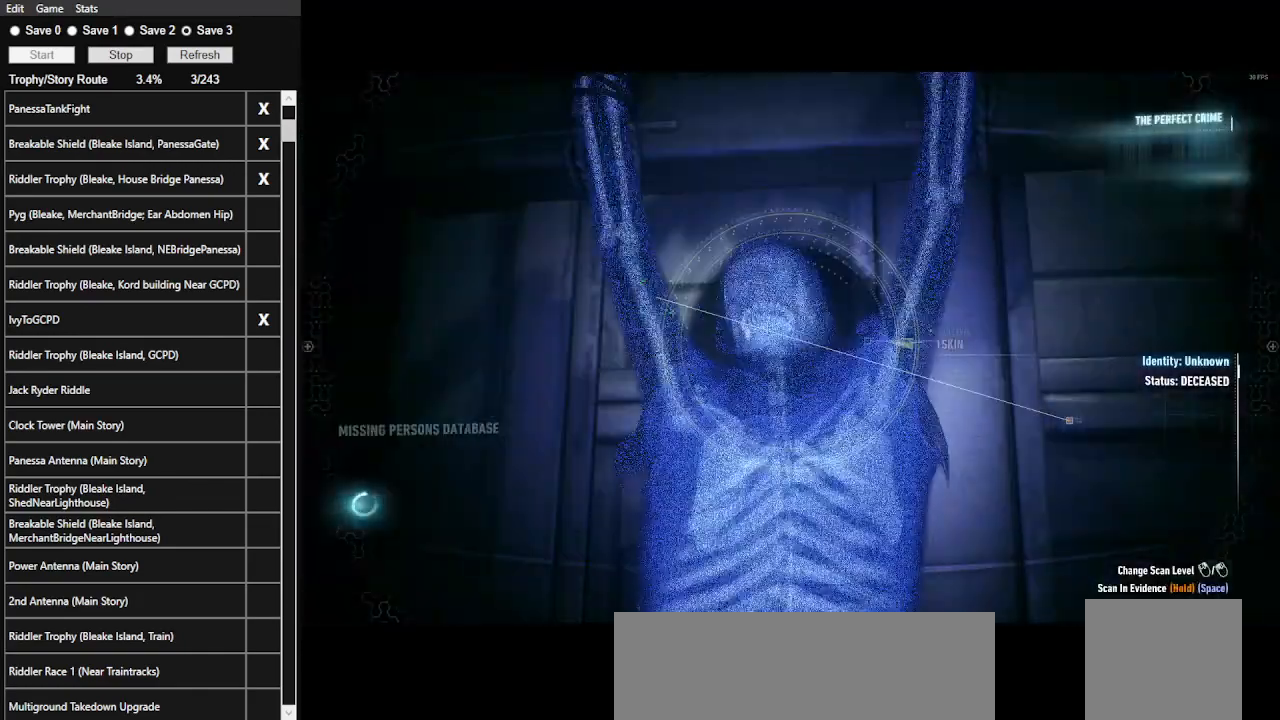
{"keys": [], "mouse": [], "events": []}
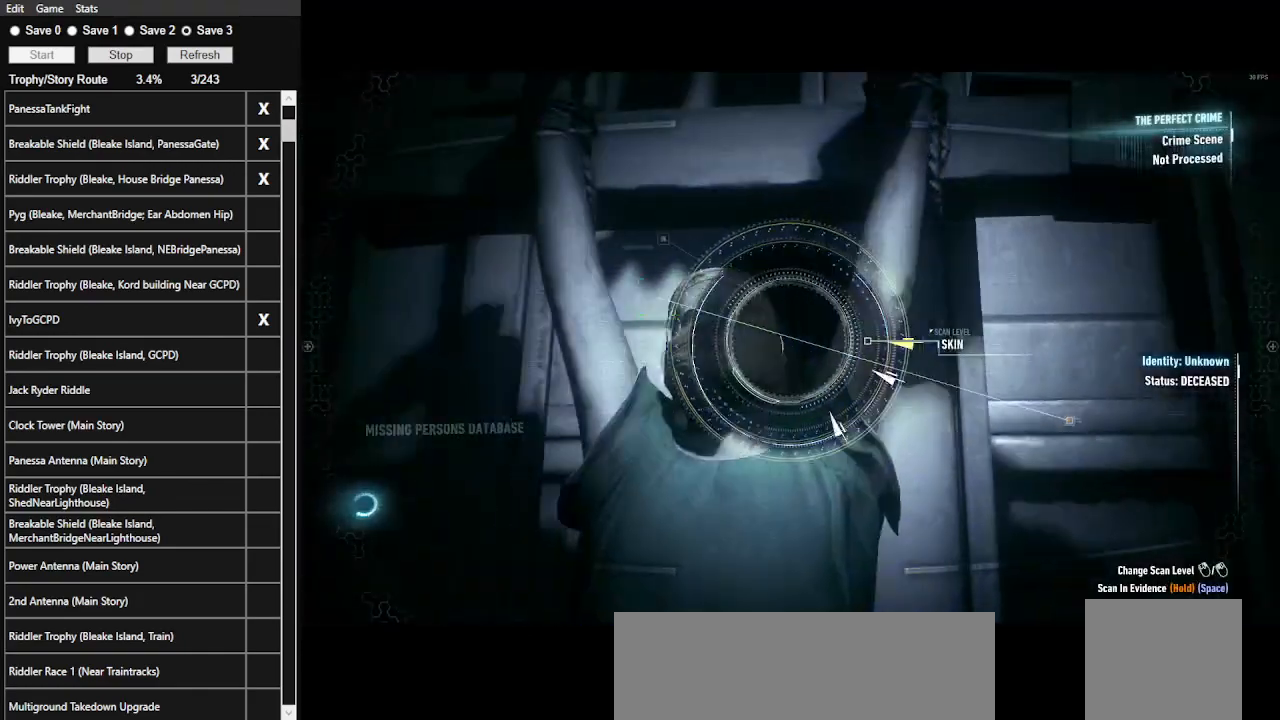
{"keys": ["space"], "mouse": [], "events": [[467, "space", "down"]]}
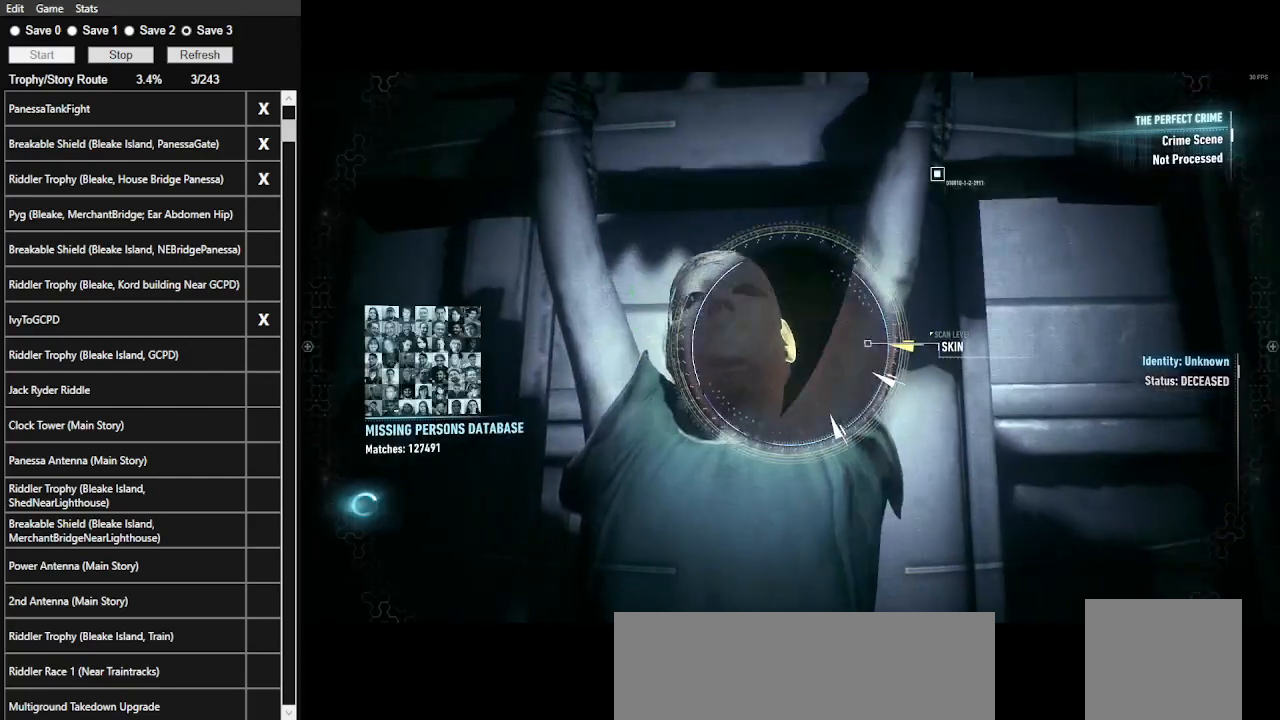
{"keys": ["space"], "mouse": [], "events": []}
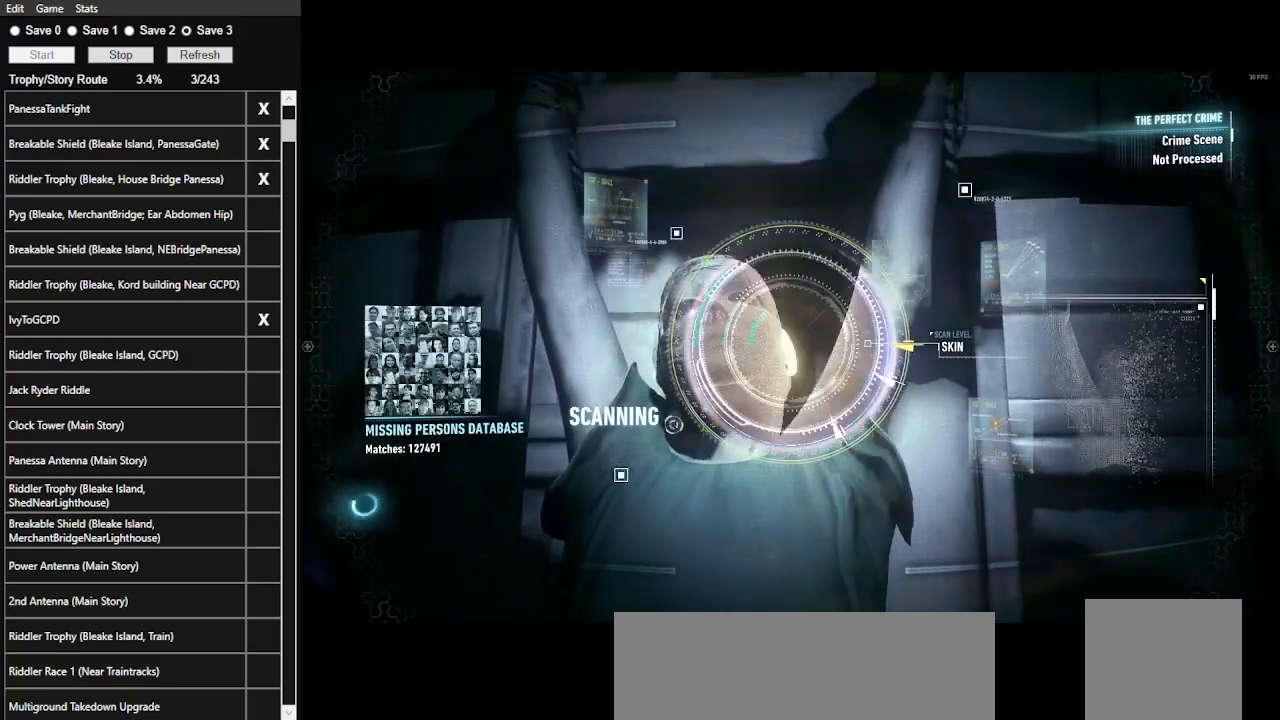
{"keys": ["space"], "mouse": [], "events": []}
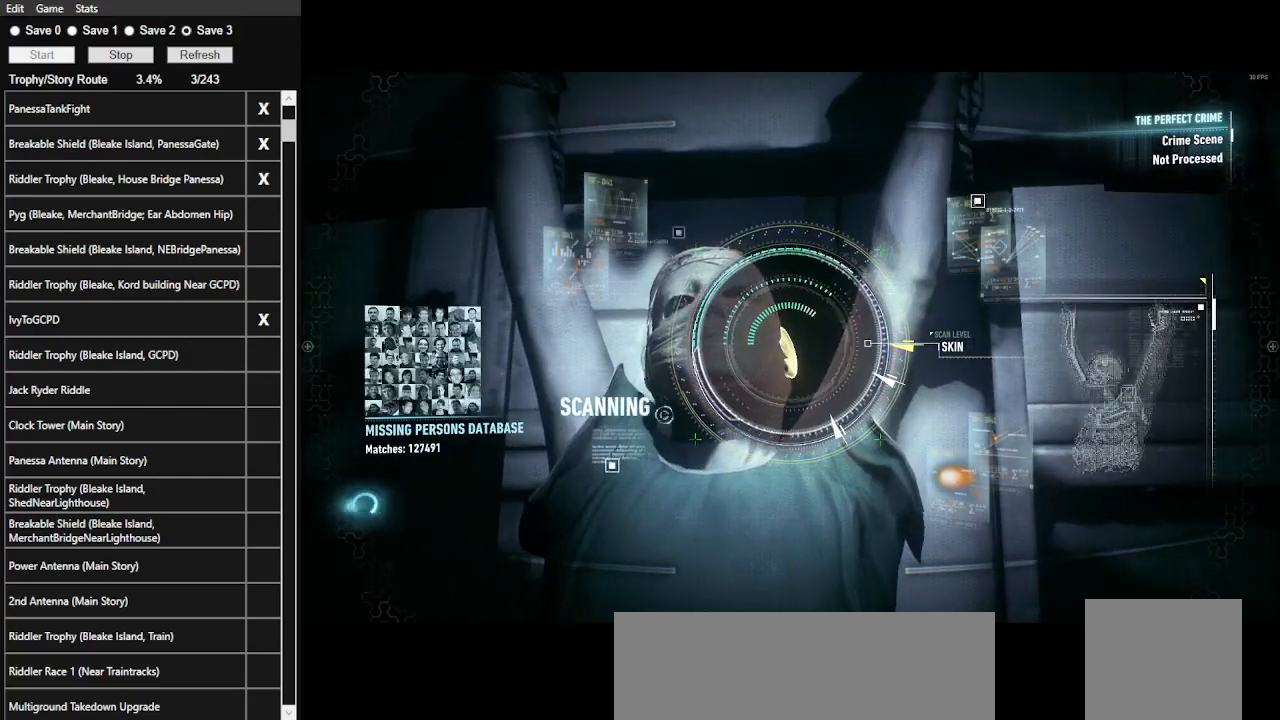
{"keys": ["space"], "mouse": [], "events": []}
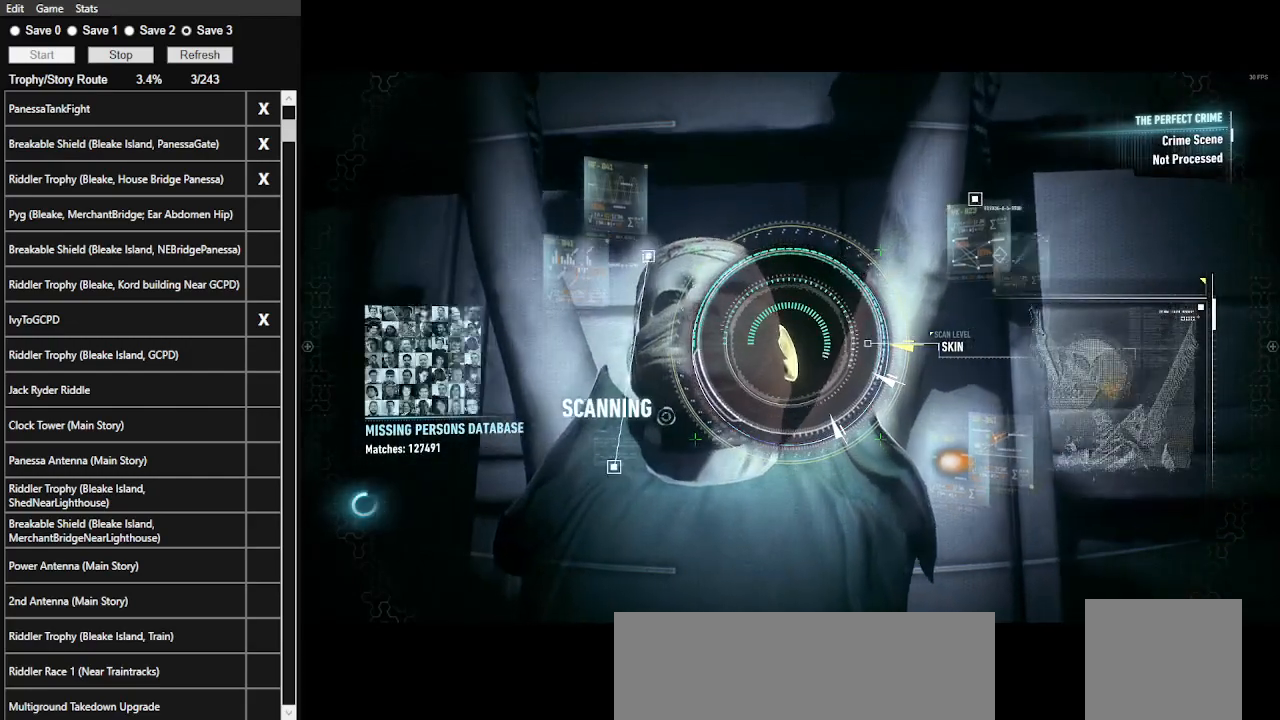
{"keys": ["space"], "mouse": [], "events": []}
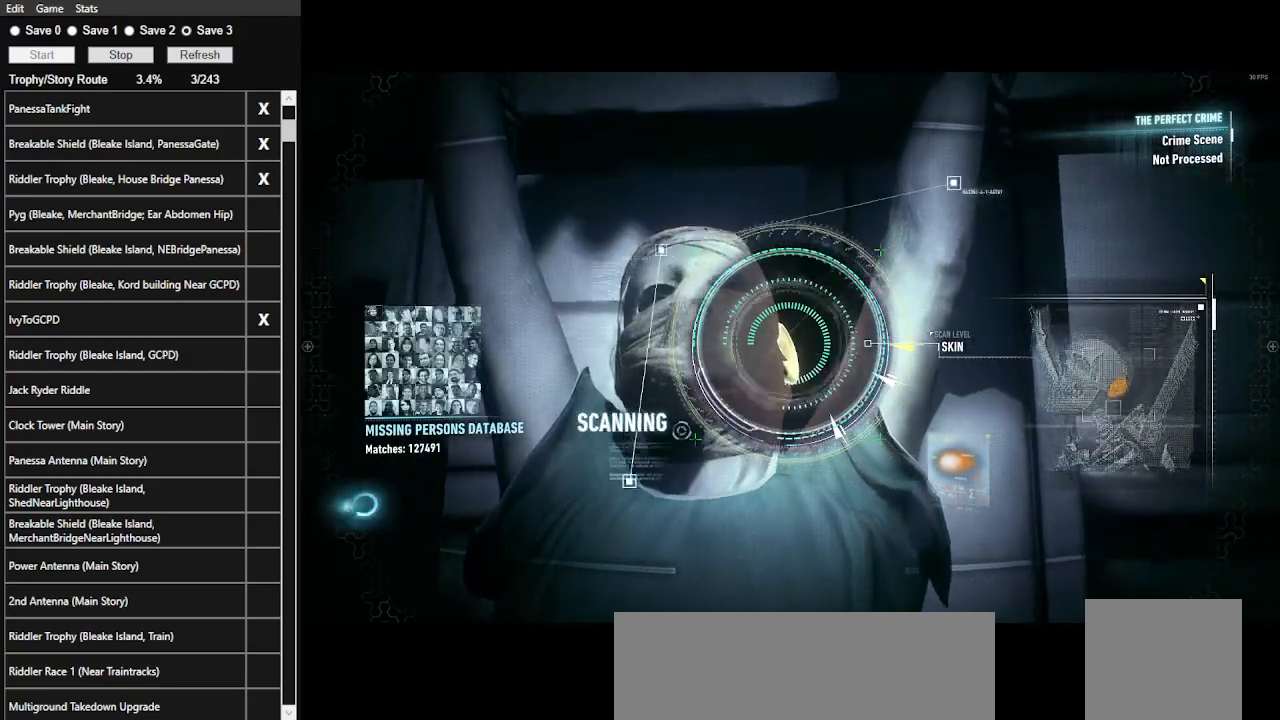
{"keys": ["space"], "mouse": [], "events": []}
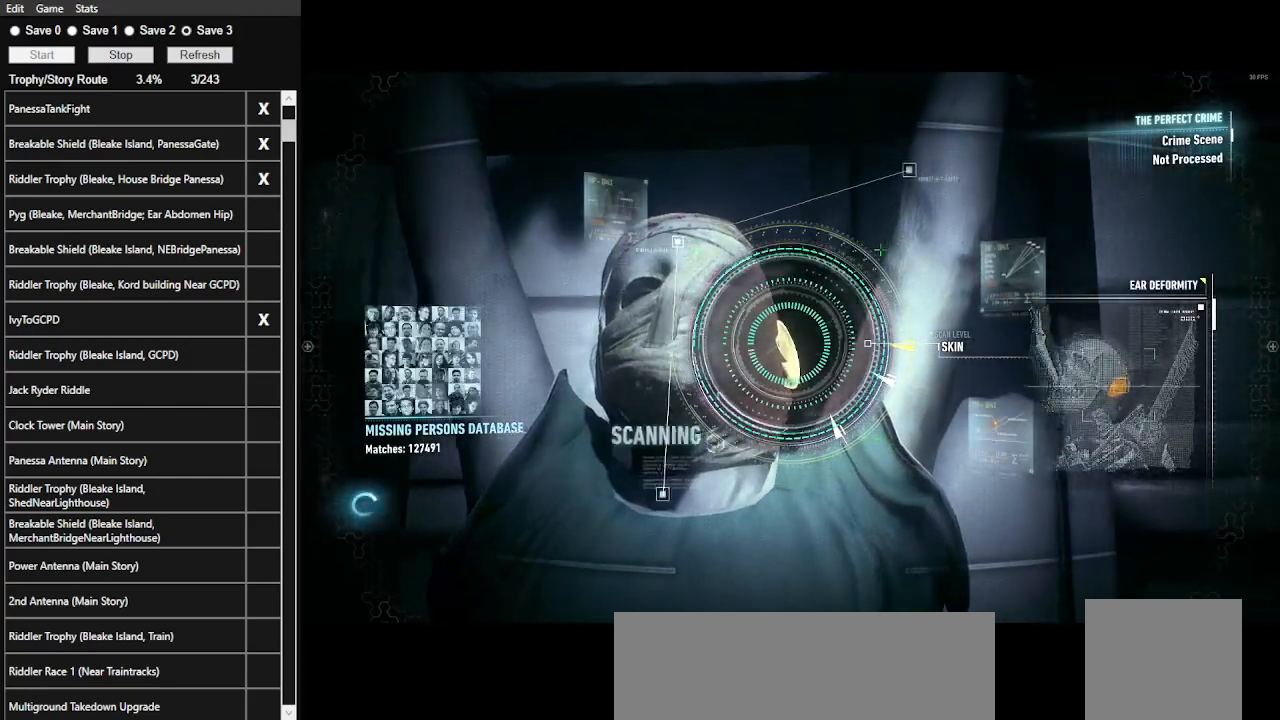
{"keys": ["space"], "mouse": [], "events": []}
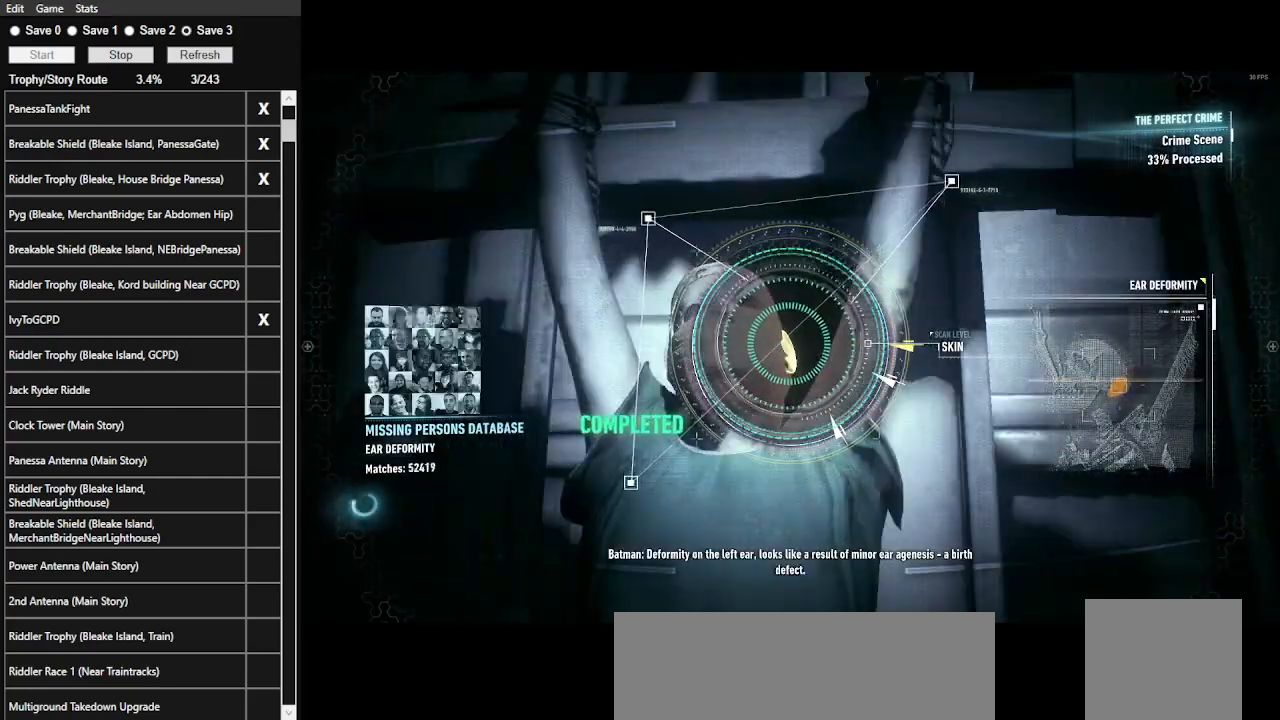
{"keys": [], "mouse": ["left"], "events": [[33, "mouse_left", "down"], [100, "space", "up"], [167, "mouse_left", "up"], [267, "mouse_left", "down"], [400, "mouse_left", "up"], [467, "mouse_left", "down"]]}
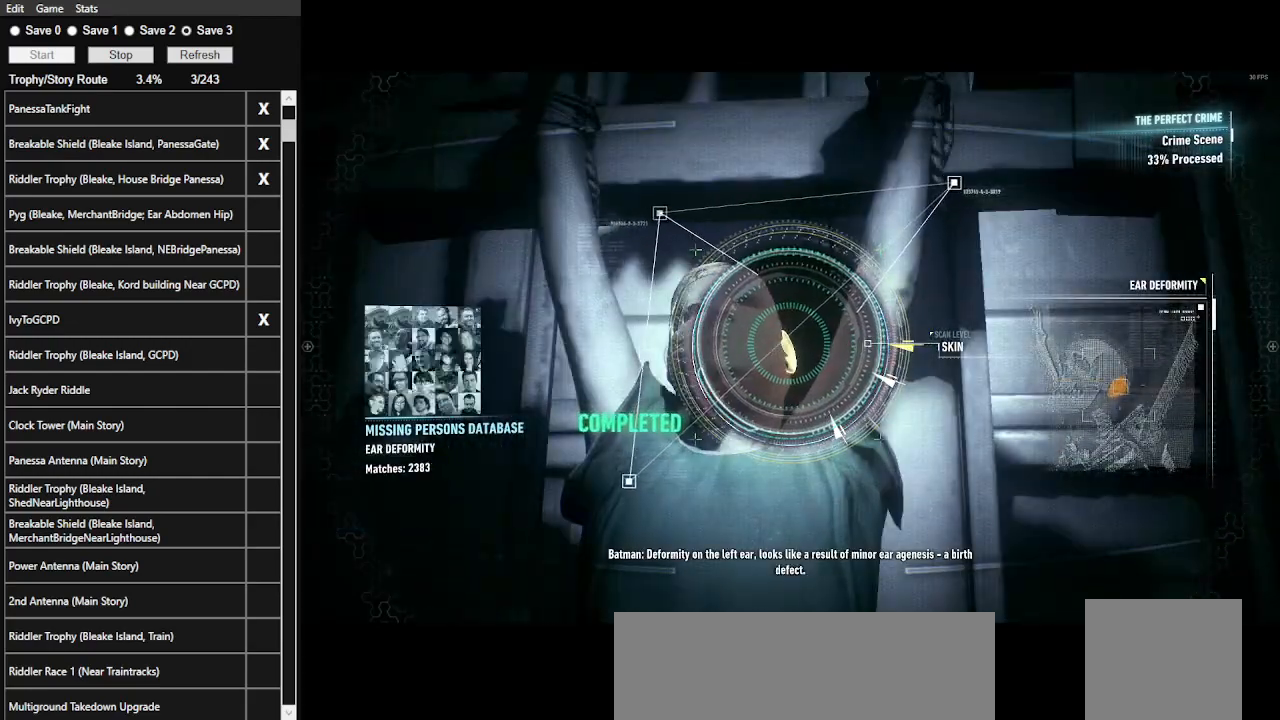
{"keys": [], "mouse": [], "events": [[100, "mouse_left", "up"], [300, "mouse_left", "down"], [400, "mouse_left", "up"]]}
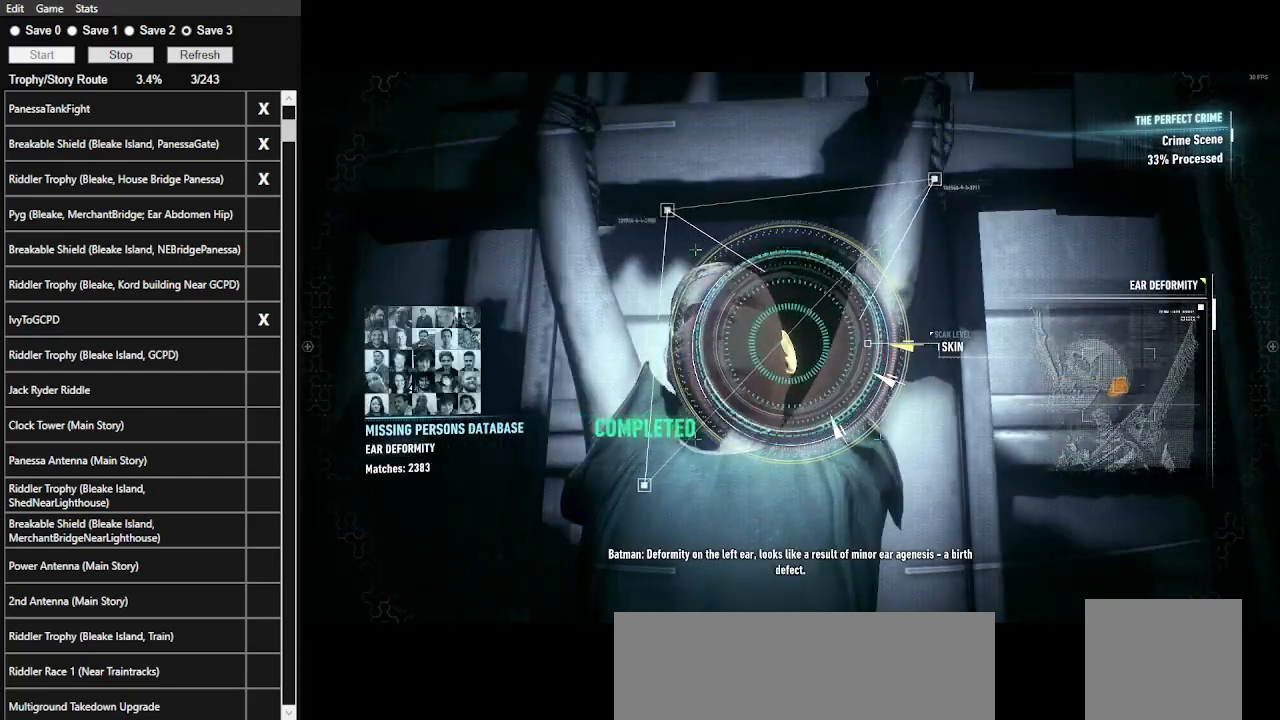
{"keys": [], "mouse": ["left"], "events": [[100, "mouse_left", "down"], [200, "mouse_left", "up"], [467, "mouse_left", "down"]]}
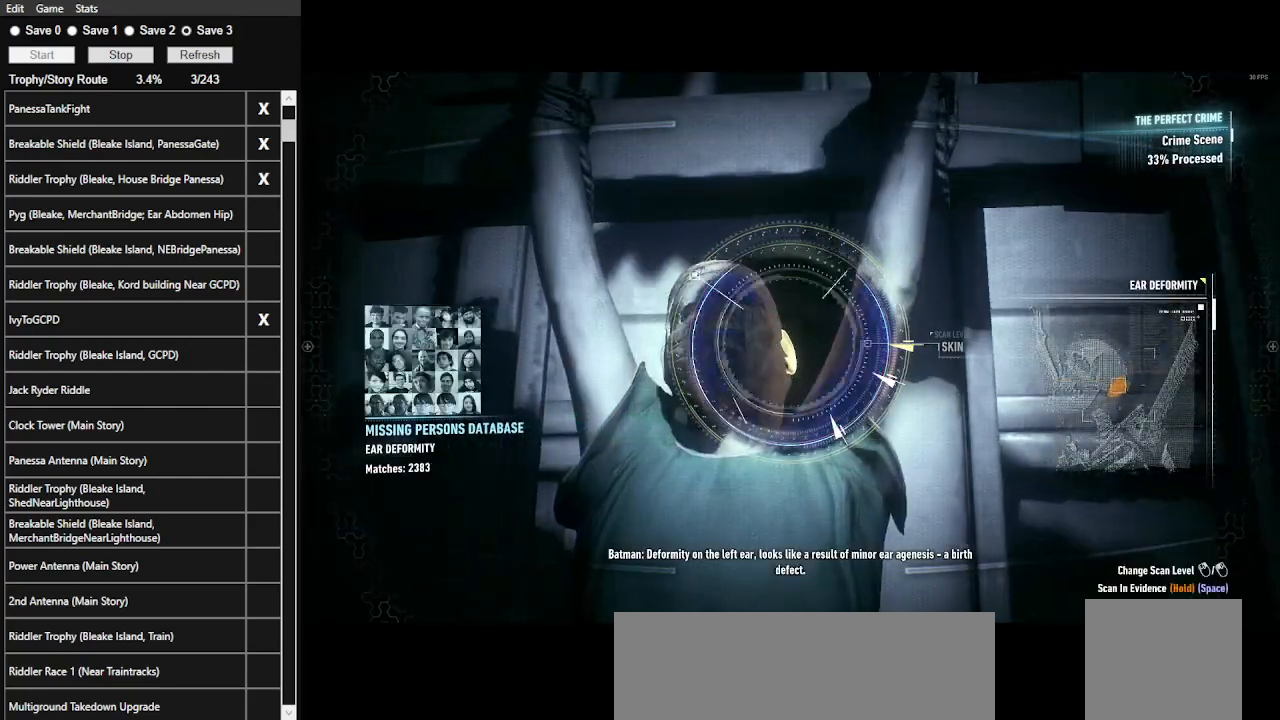
{"keys": [], "mouse": [], "events": [[33, "mouse_left", "up"]]}
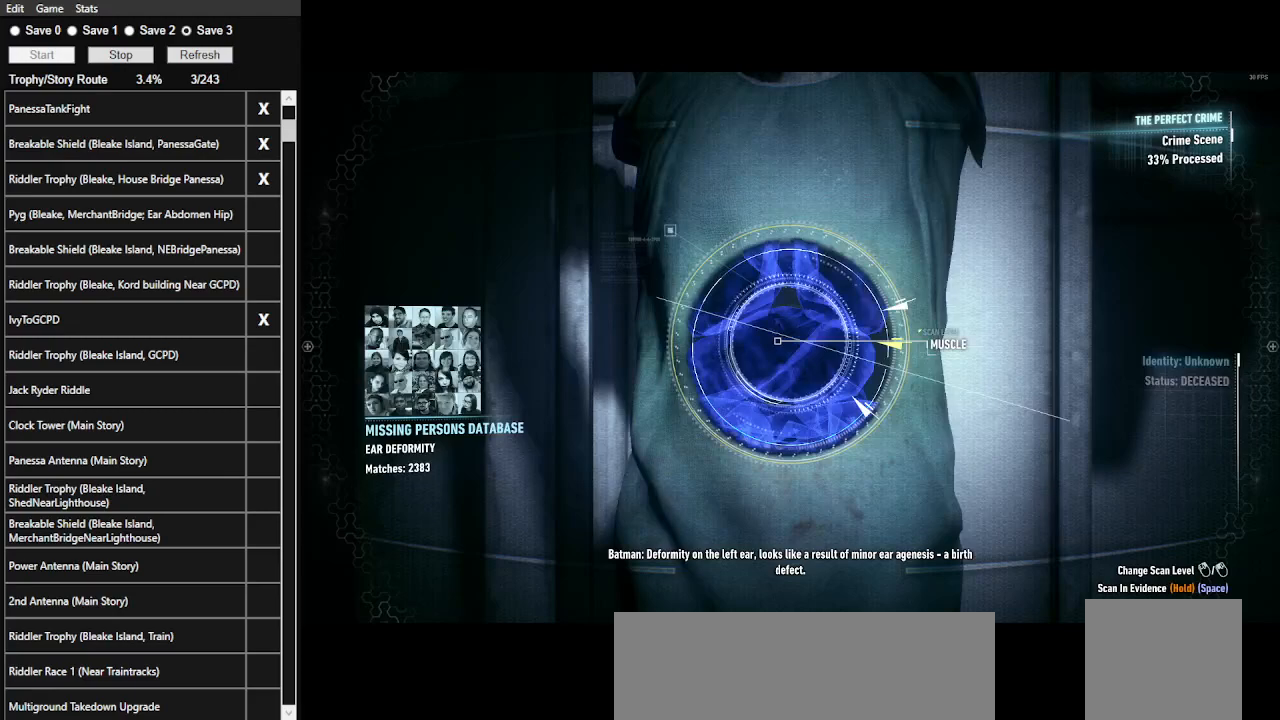
{"keys": [], "mouse": [], "events": []}
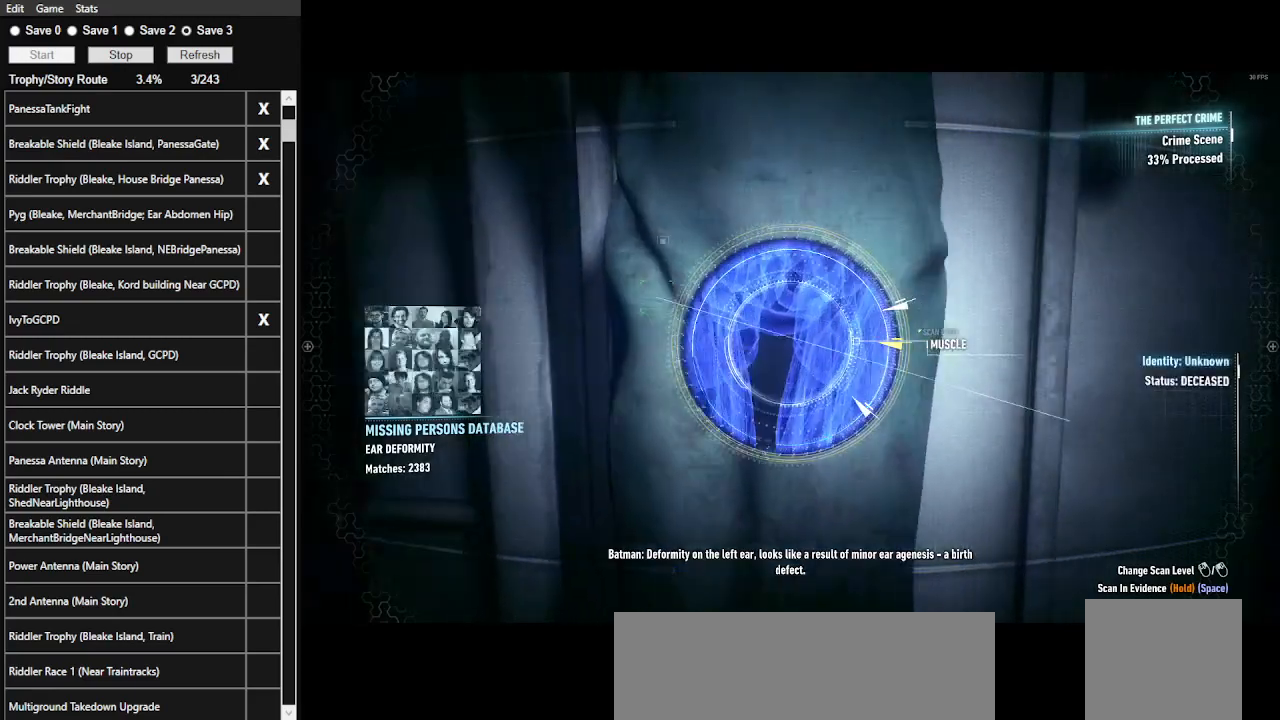
{"keys": [], "mouse": [], "events": []}
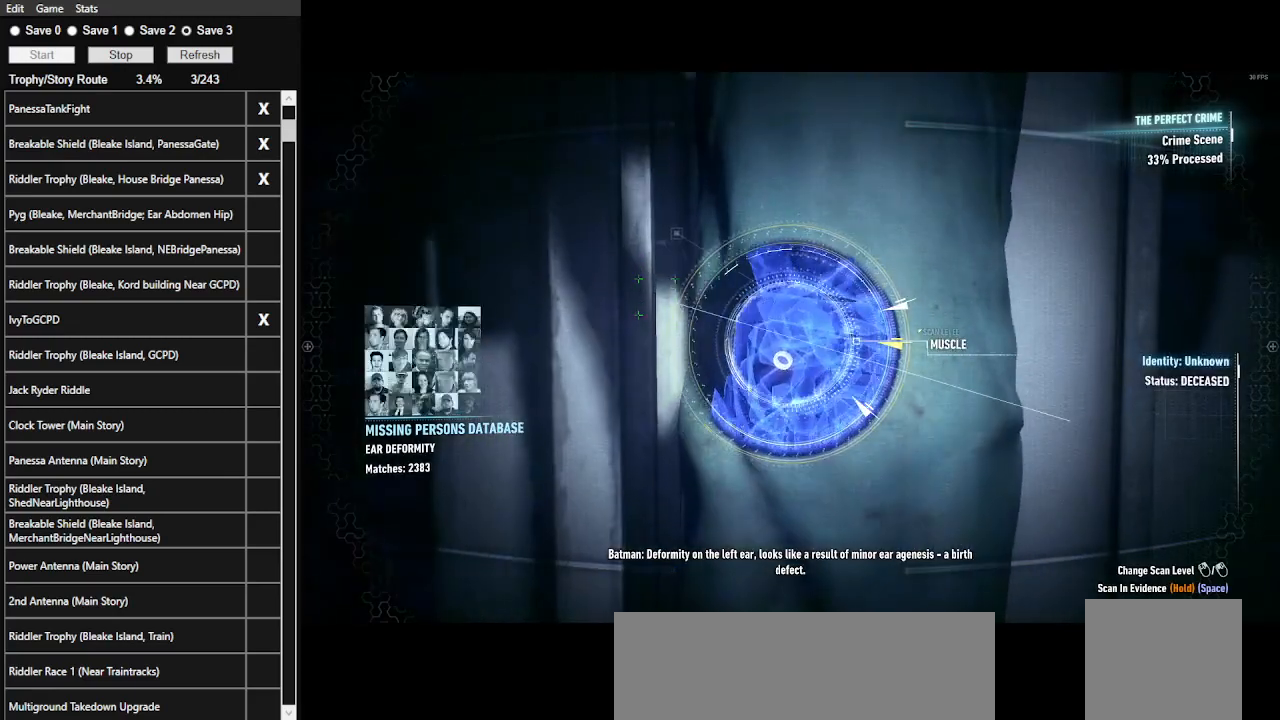
{"keys": [], "mouse": [], "events": []}
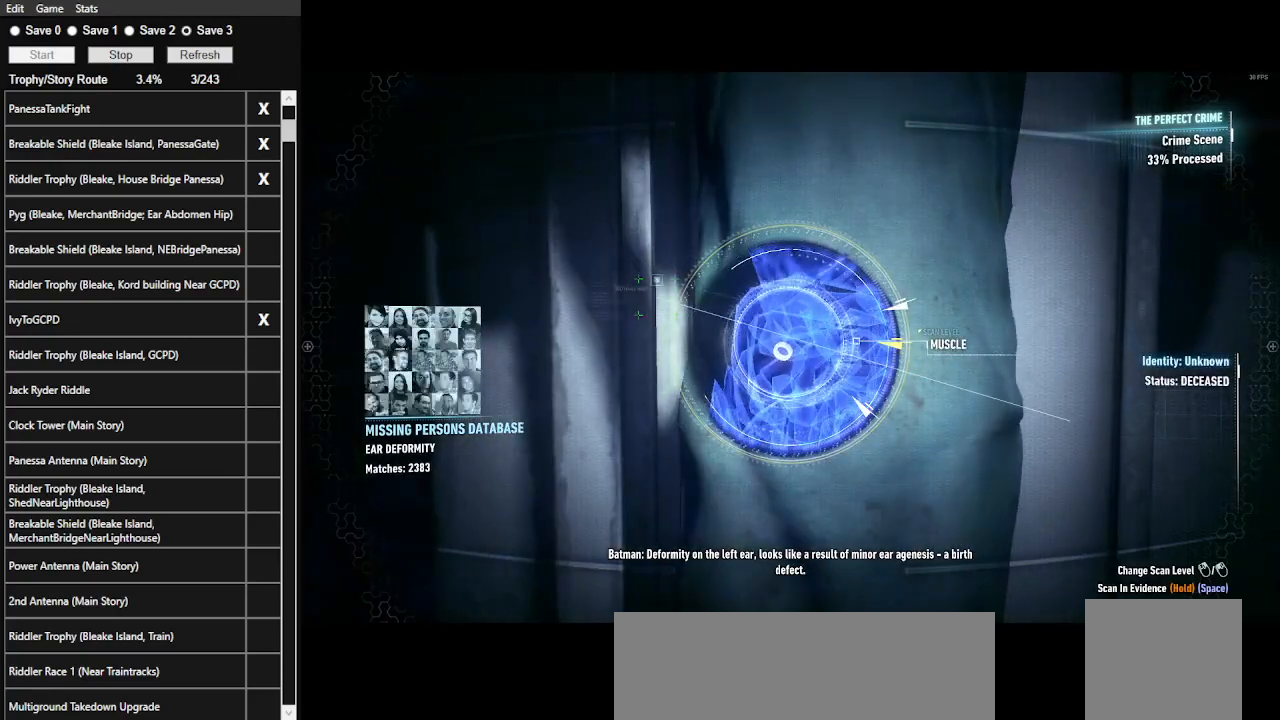
{"keys": [], "mouse": [], "events": []}
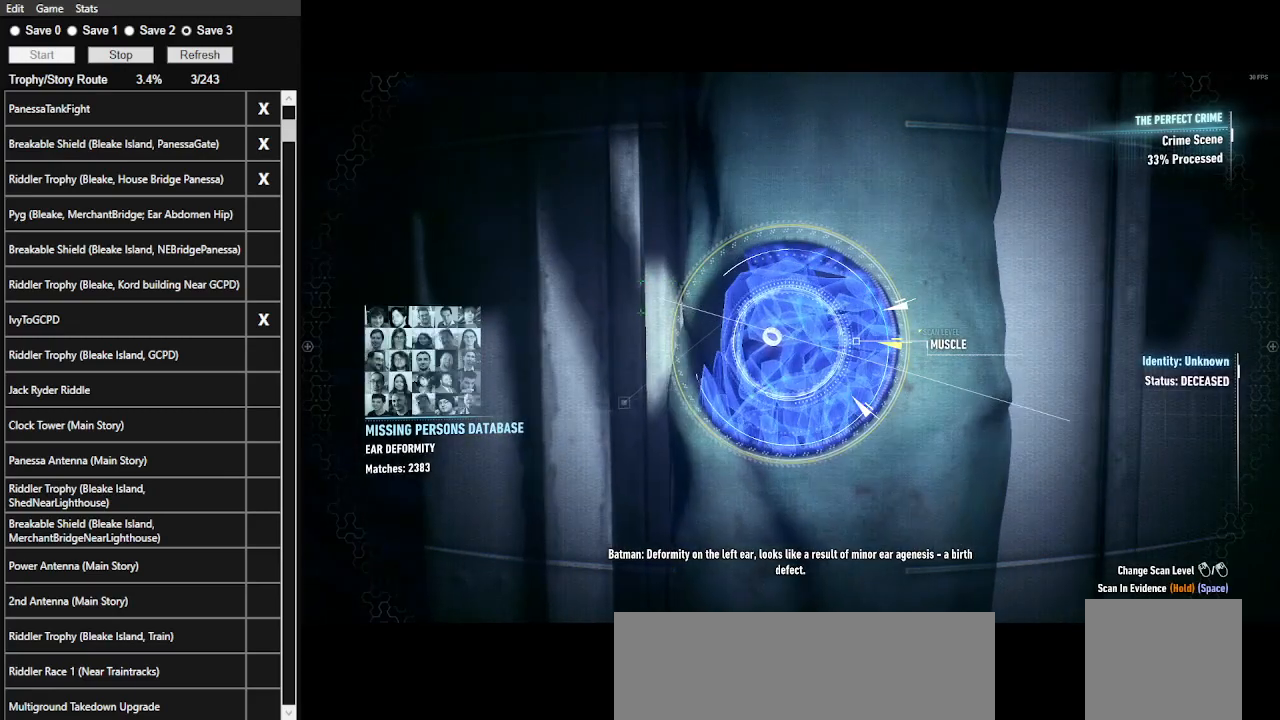
{"keys": [], "mouse": [], "events": []}
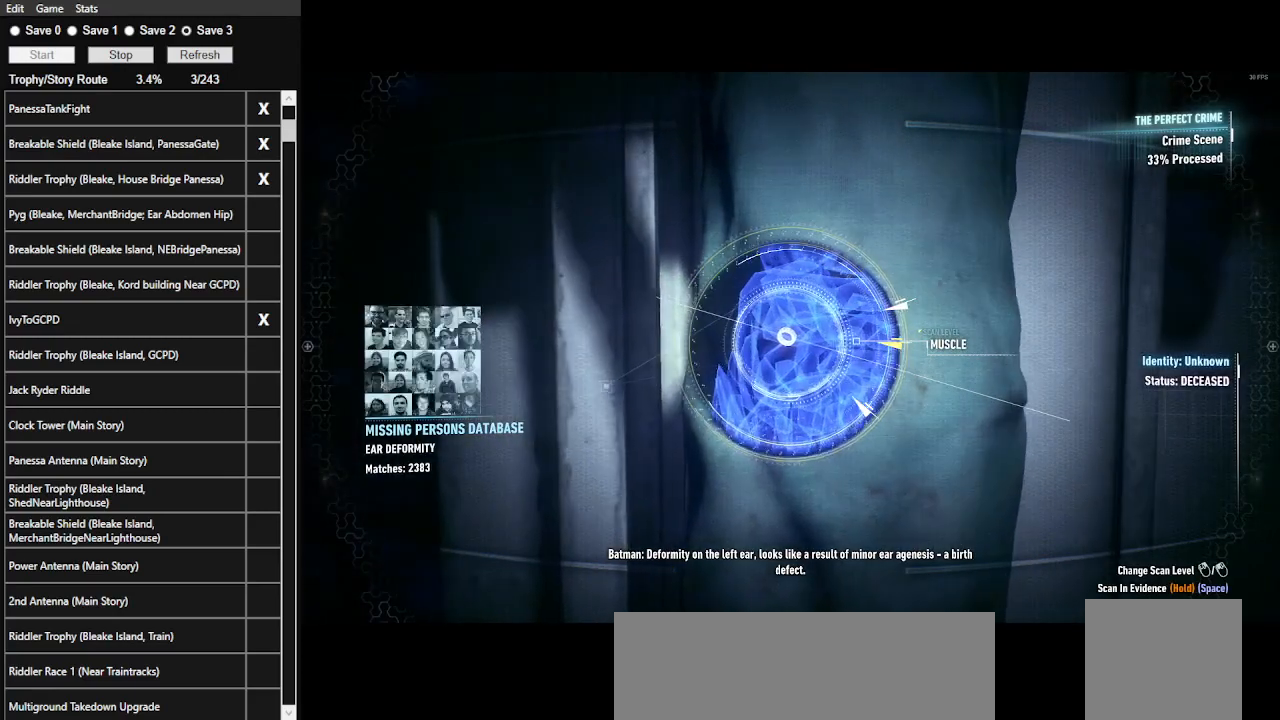
{"keys": [], "mouse": [], "events": []}
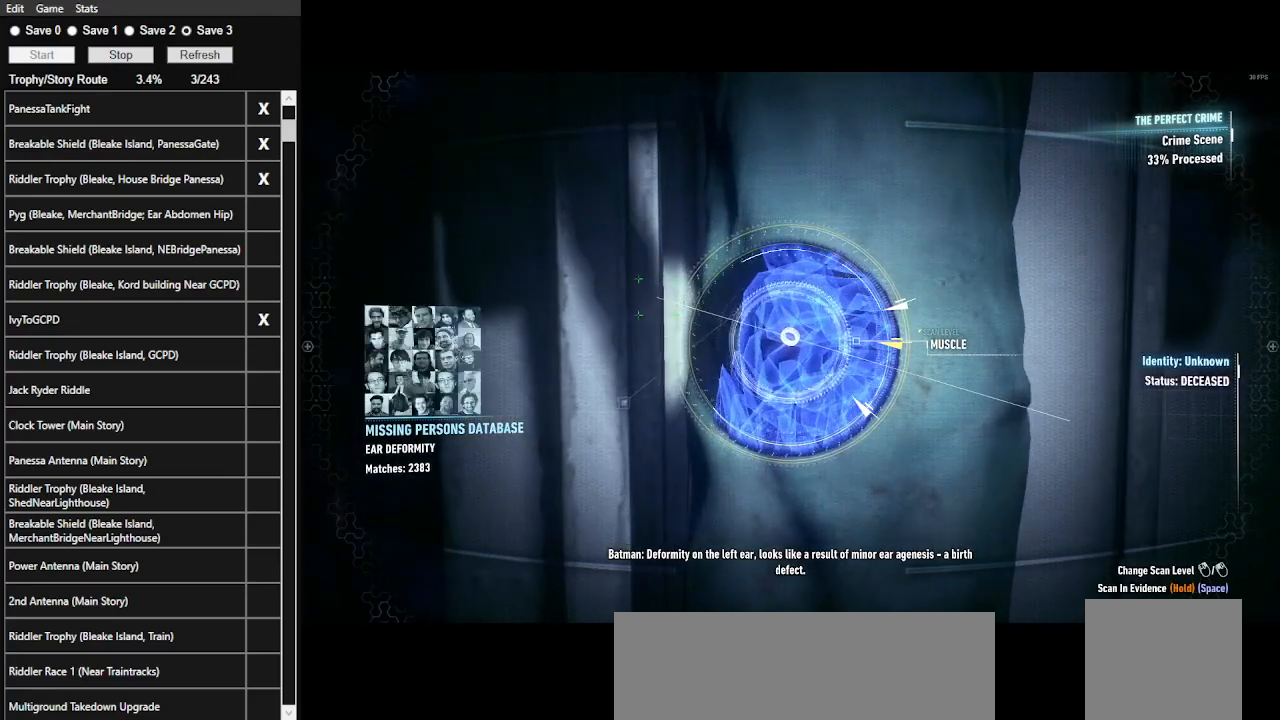
{"keys": [], "mouse": [], "events": []}
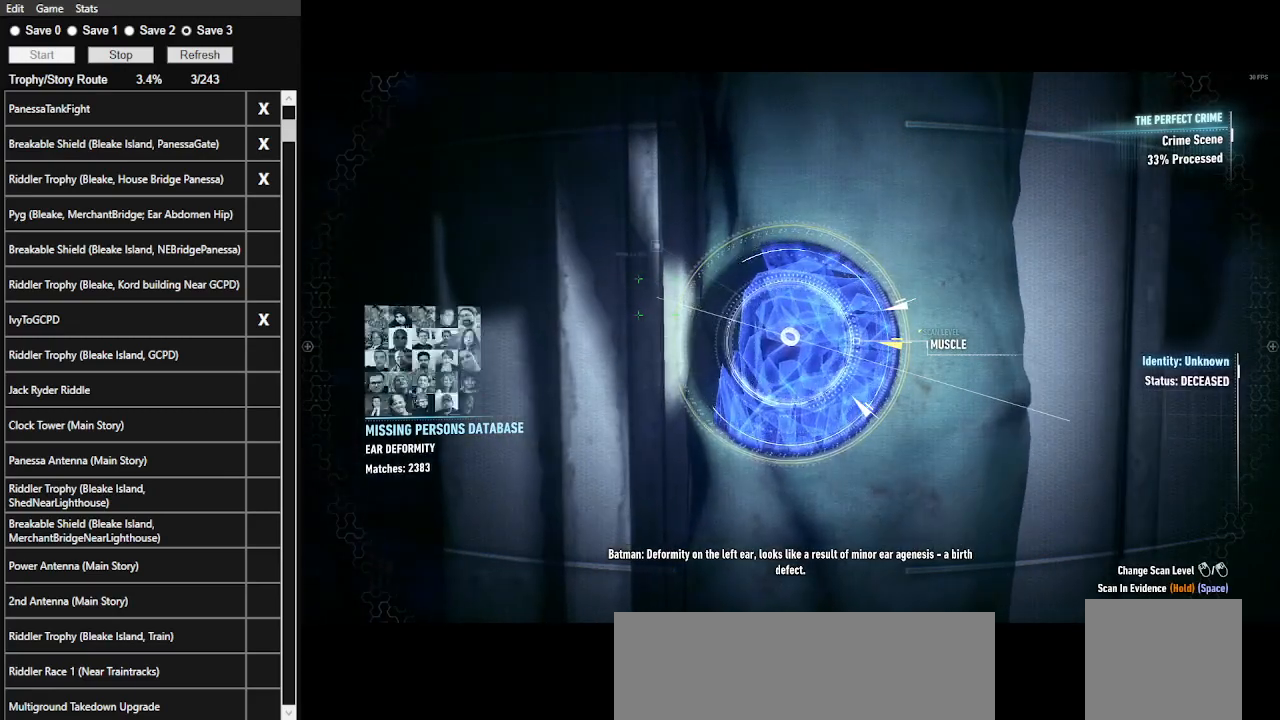
{"keys": ["space"], "mouse": [], "events": [[300, "space", "down"]]}
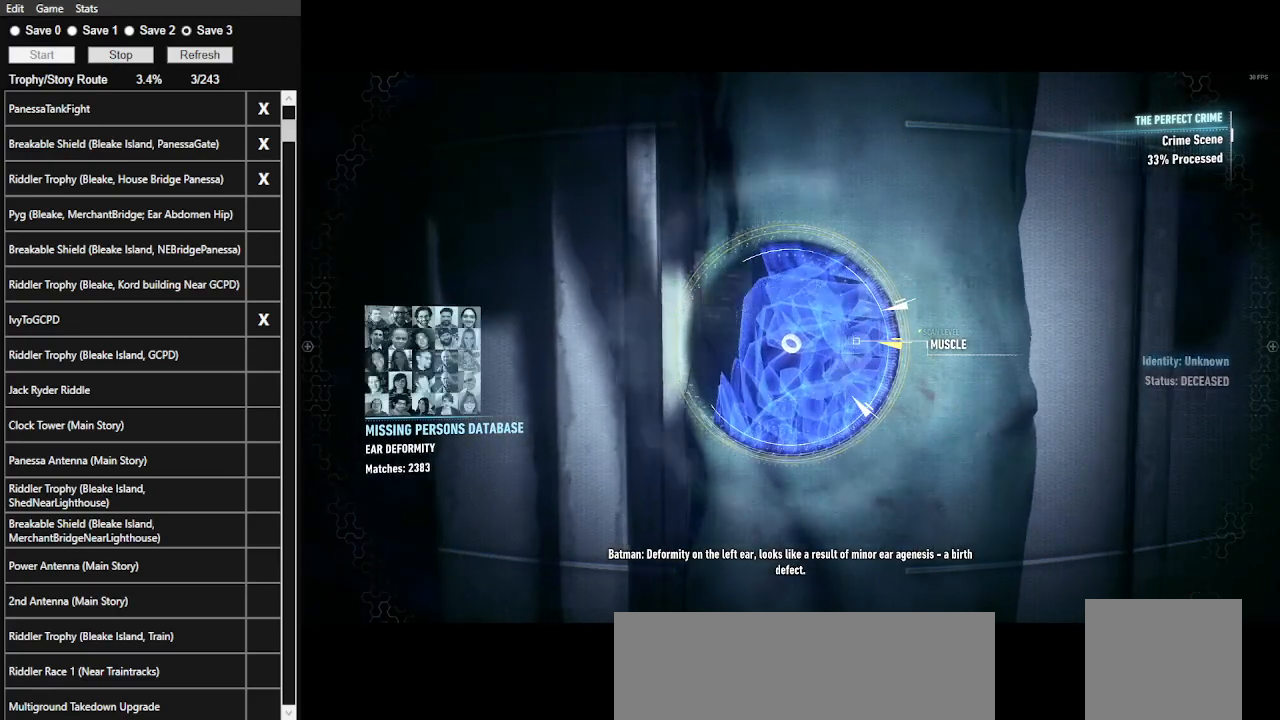
{"keys": ["space"], "mouse": [], "events": []}
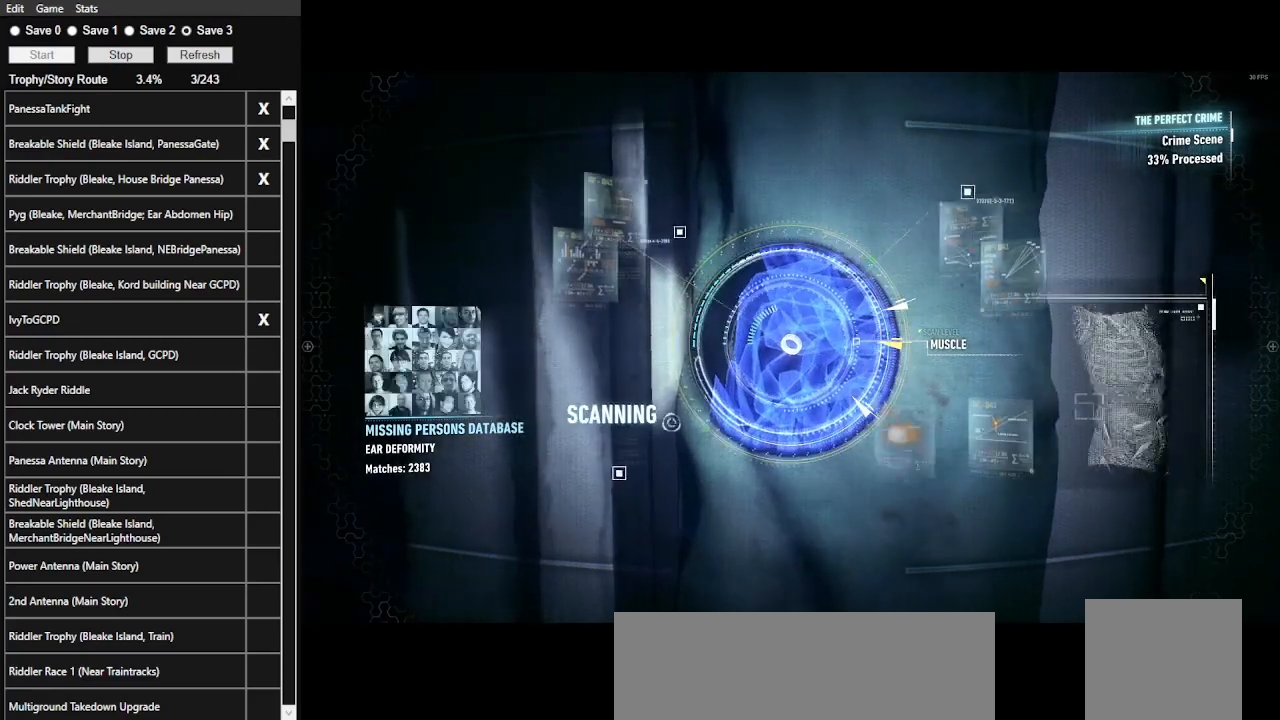
{"keys": ["space"], "mouse": [], "events": []}
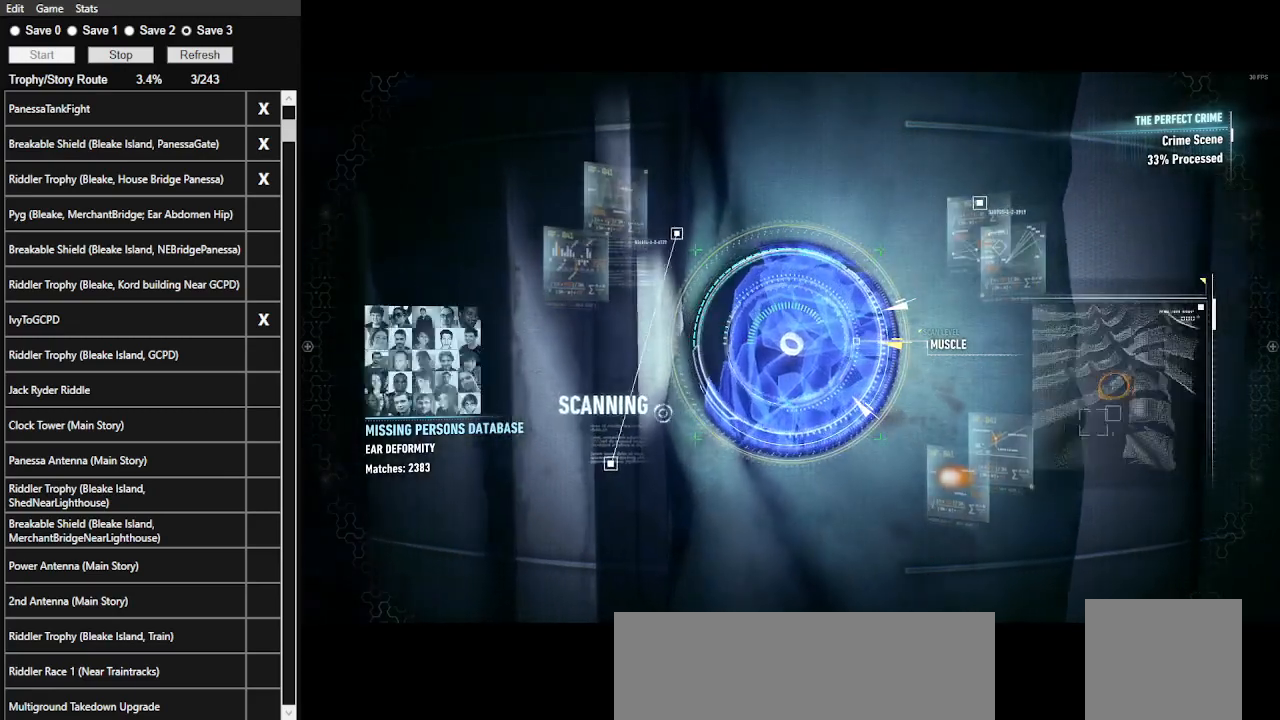
{"keys": ["space"], "mouse": [], "events": []}
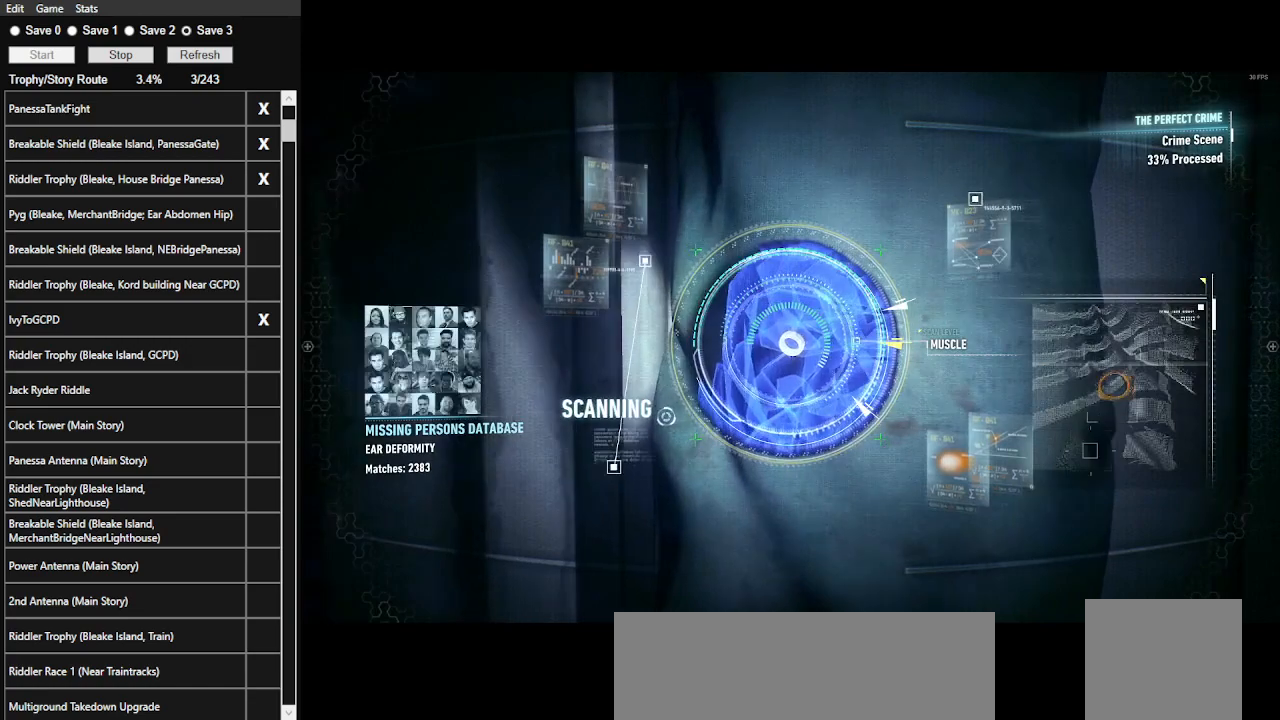
{"keys": ["space"], "mouse": [], "events": []}
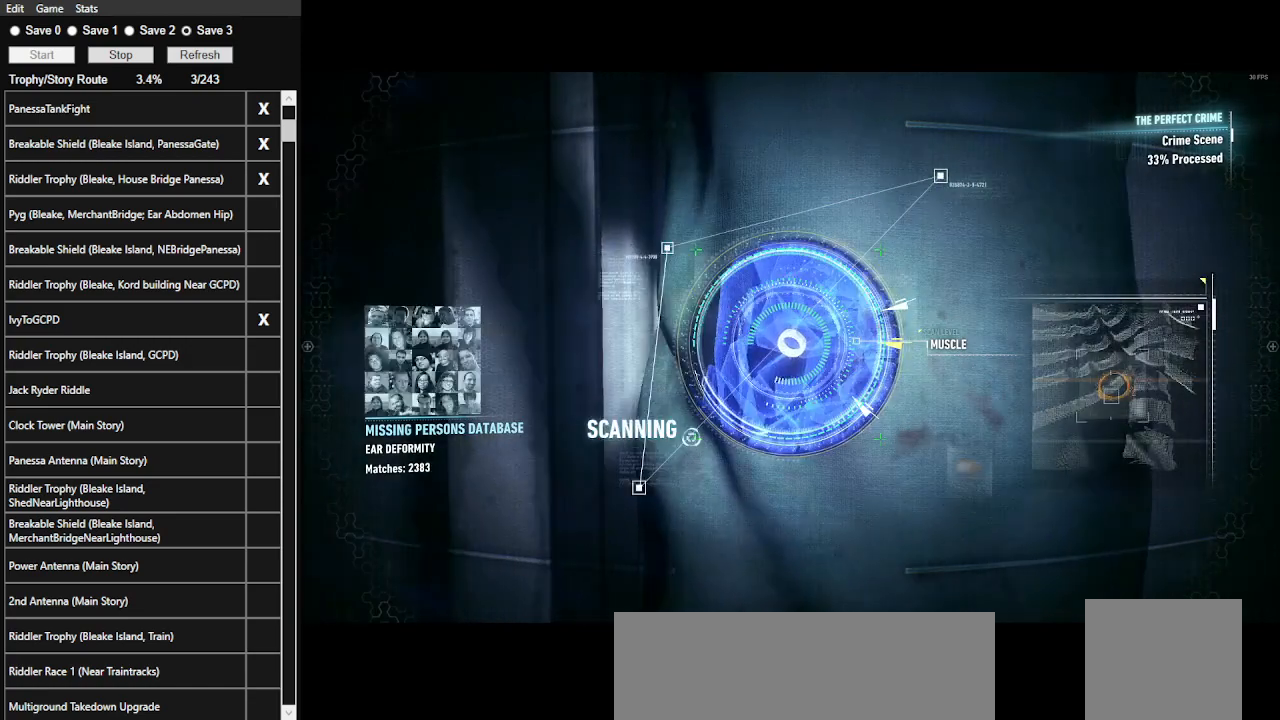
{"keys": ["space"], "mouse": [], "events": []}
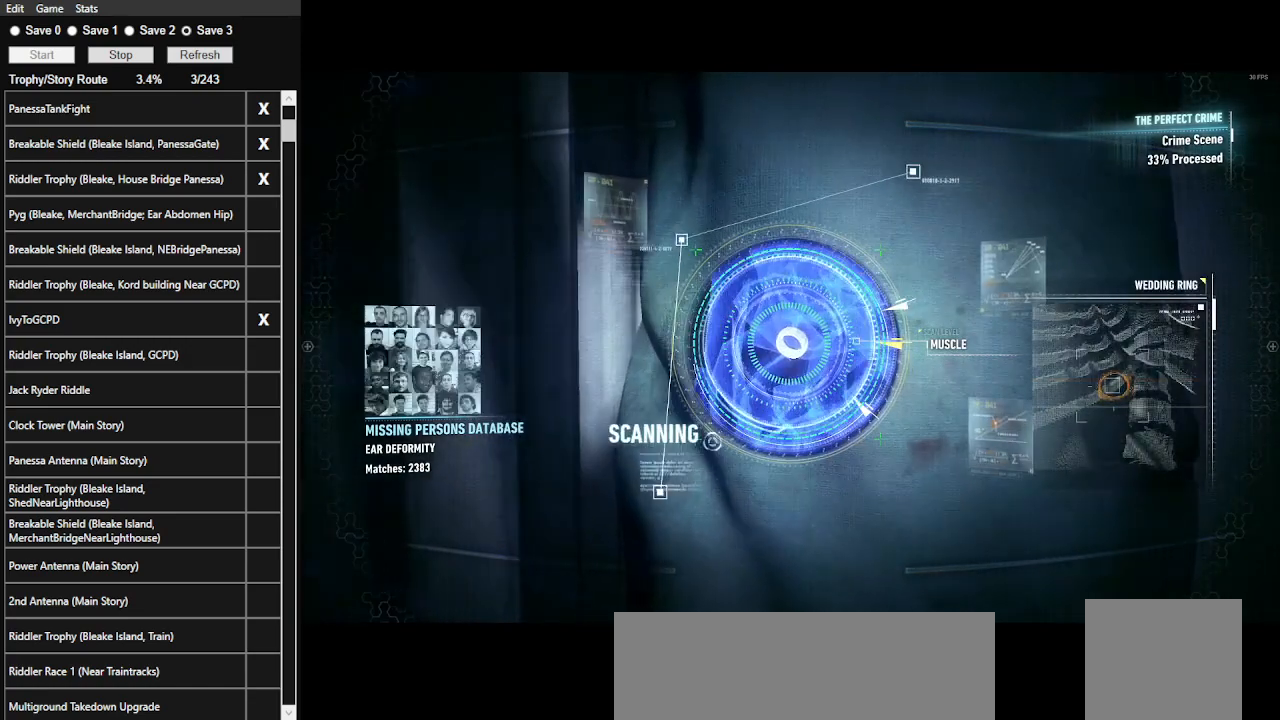
{"keys": ["space"], "mouse": [], "events": []}
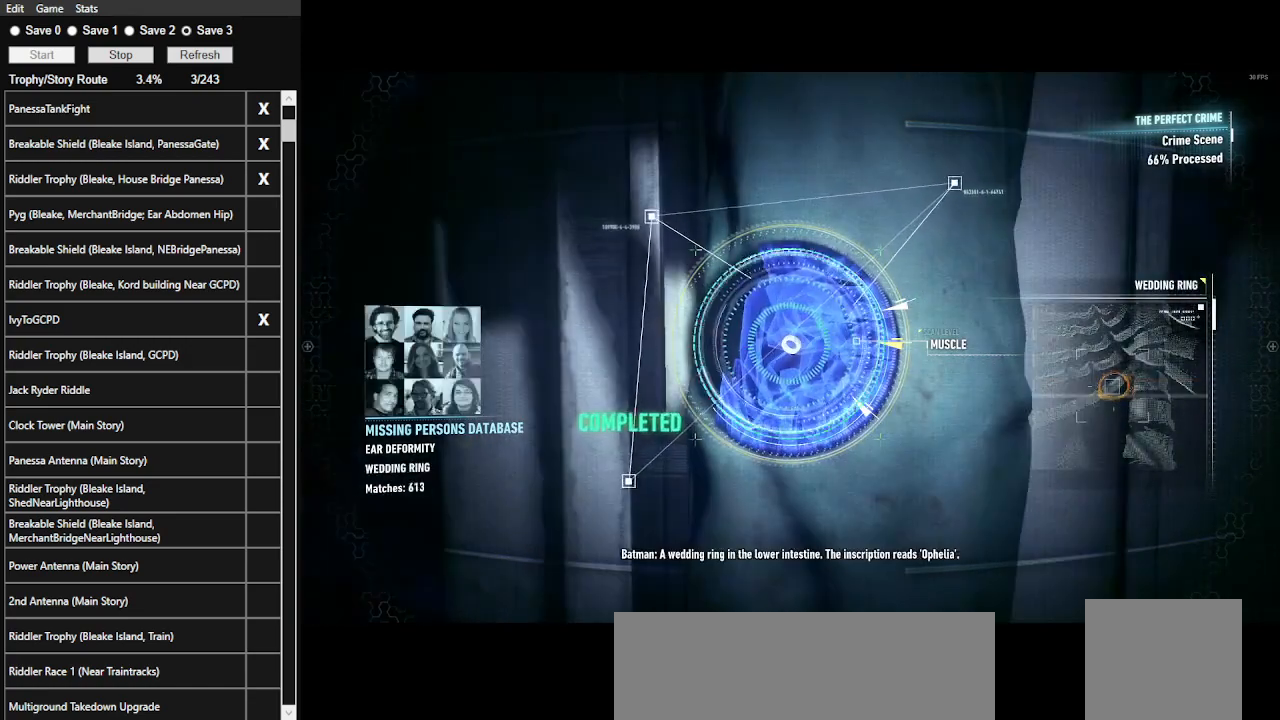
{"keys": ["space"], "mouse": [], "events": []}
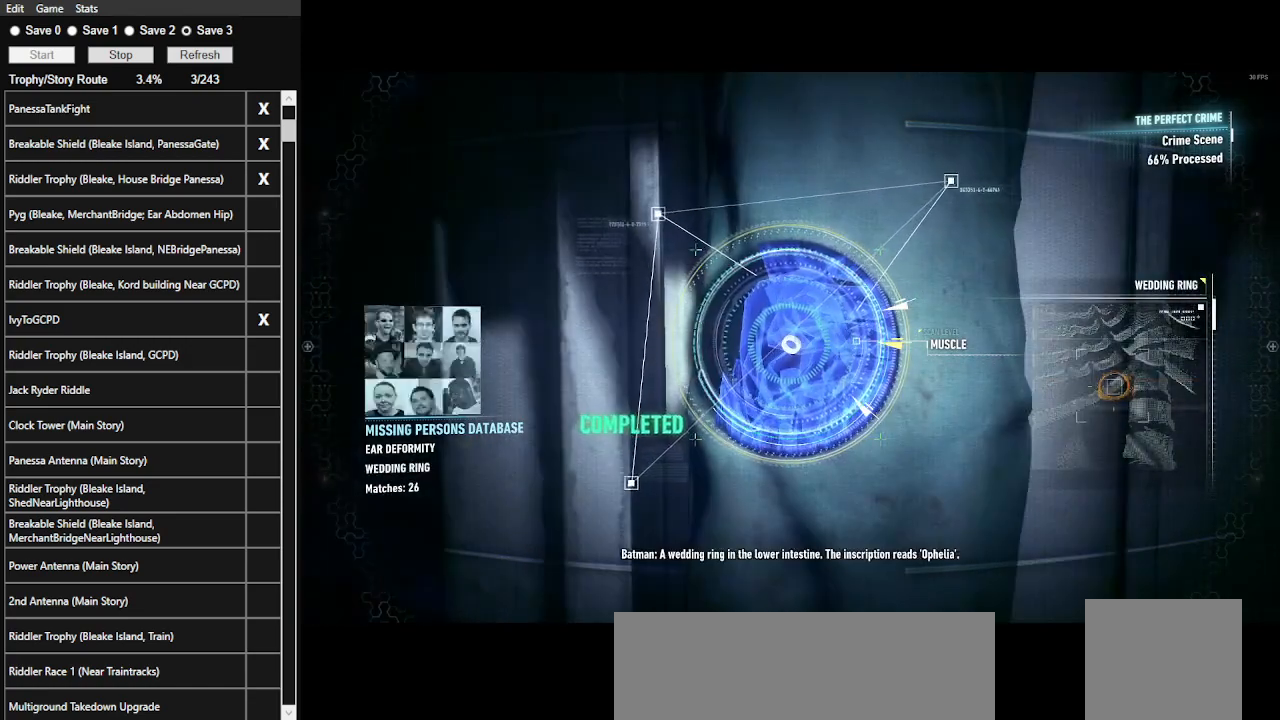
{"keys": [], "mouse": ["left"], "events": [[33, "space", "up"], [500, "mouse_left", "down"]]}